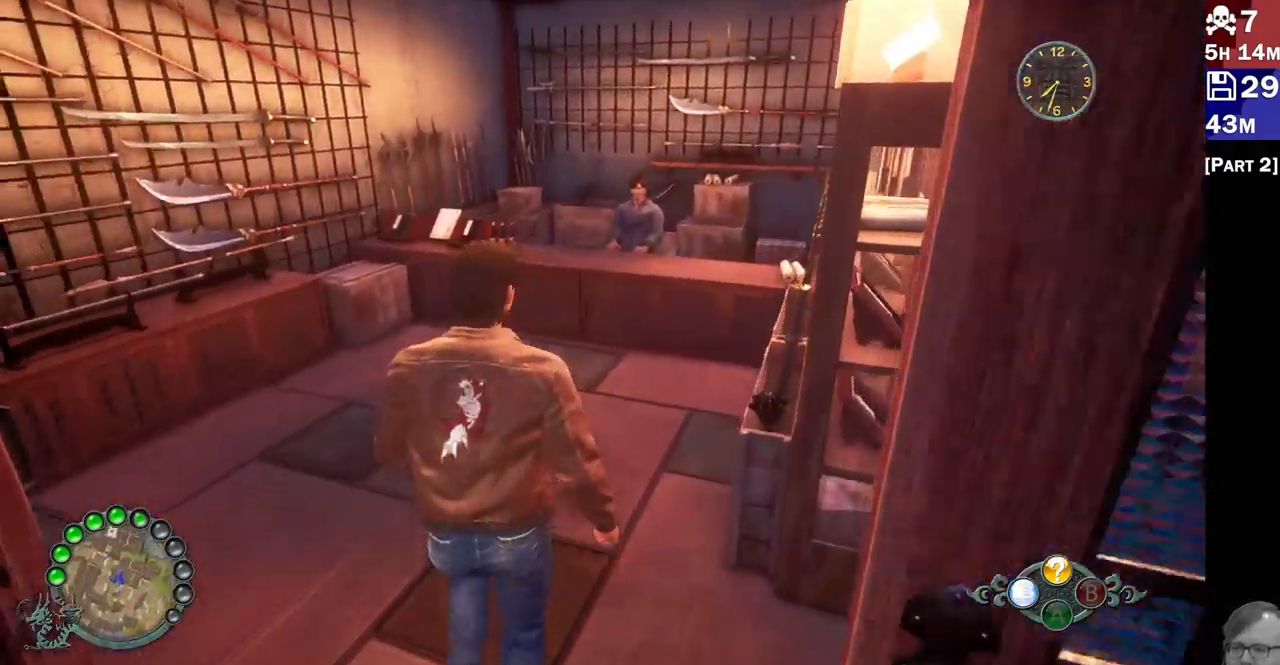
Gameplay with a controller (PlayStation layout); each line is a JSON object with the inputs held at the frame after it (dt_ms = milliseconds from this image to that frame). "events" lists button and stick changes between this image and that frame as [ms after this image, input, new state], when the widget could be followed in between. Not read: L3 R3.
{"dt_ms": 500, "buttons": [], "left_stick": "center", "right_stick": "right", "events": [[50, "left_stick", "center"], [100, "right_stick", "center"], [150, "right_stick", "right"]]}
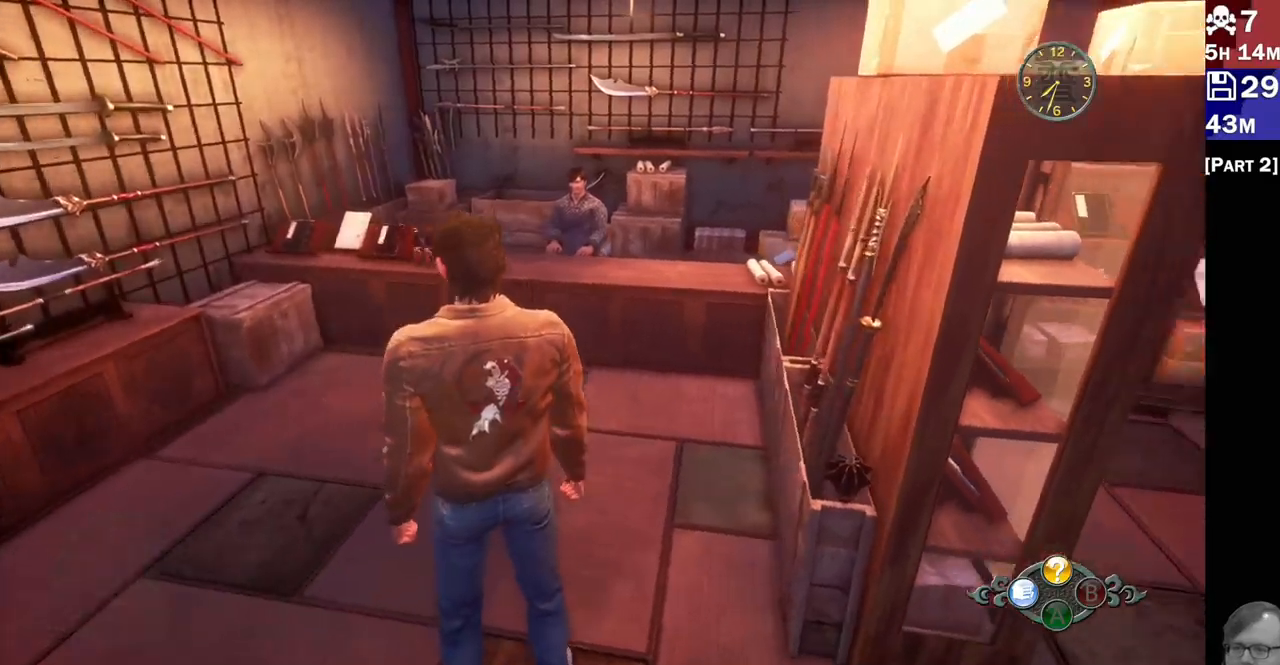
{"dt_ms": 500, "buttons": [], "left_stick": "right", "right_stick": "right", "events": [[350, "left_stick", "right"]]}
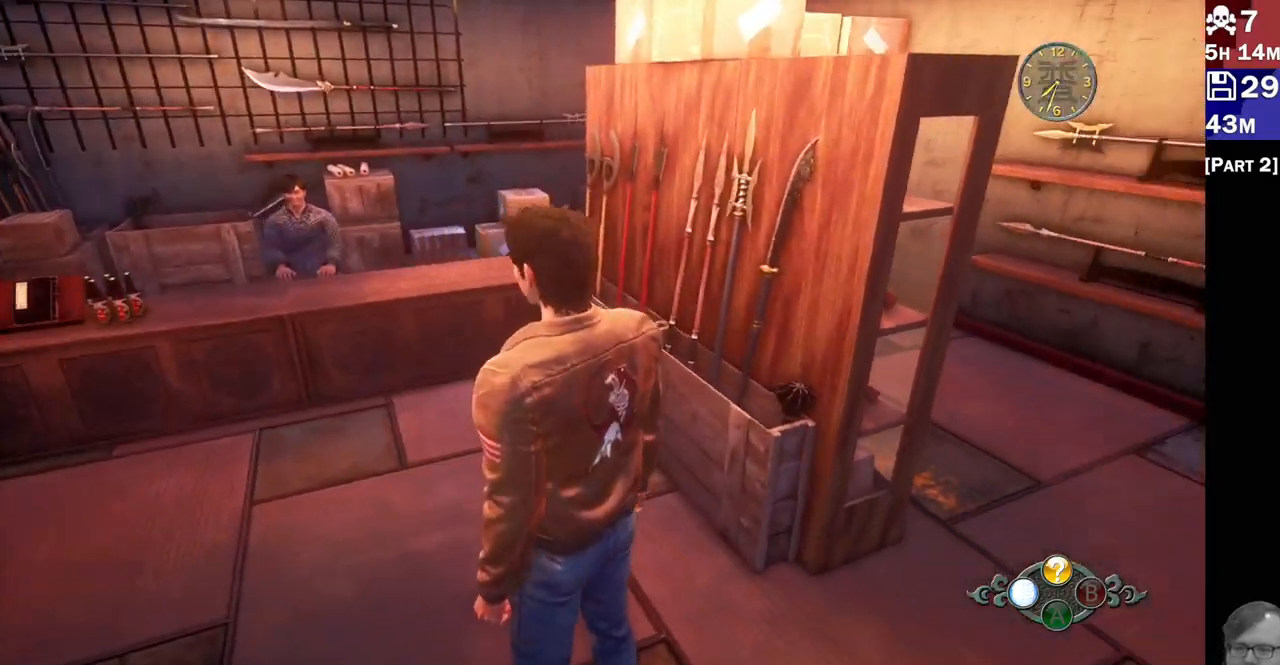
{"dt_ms": 500, "buttons": ["R2"], "left_stick": "up-right", "right_stick": "right", "events": [[350, "left_stick", "up-right"], [417, "R2", "down"]]}
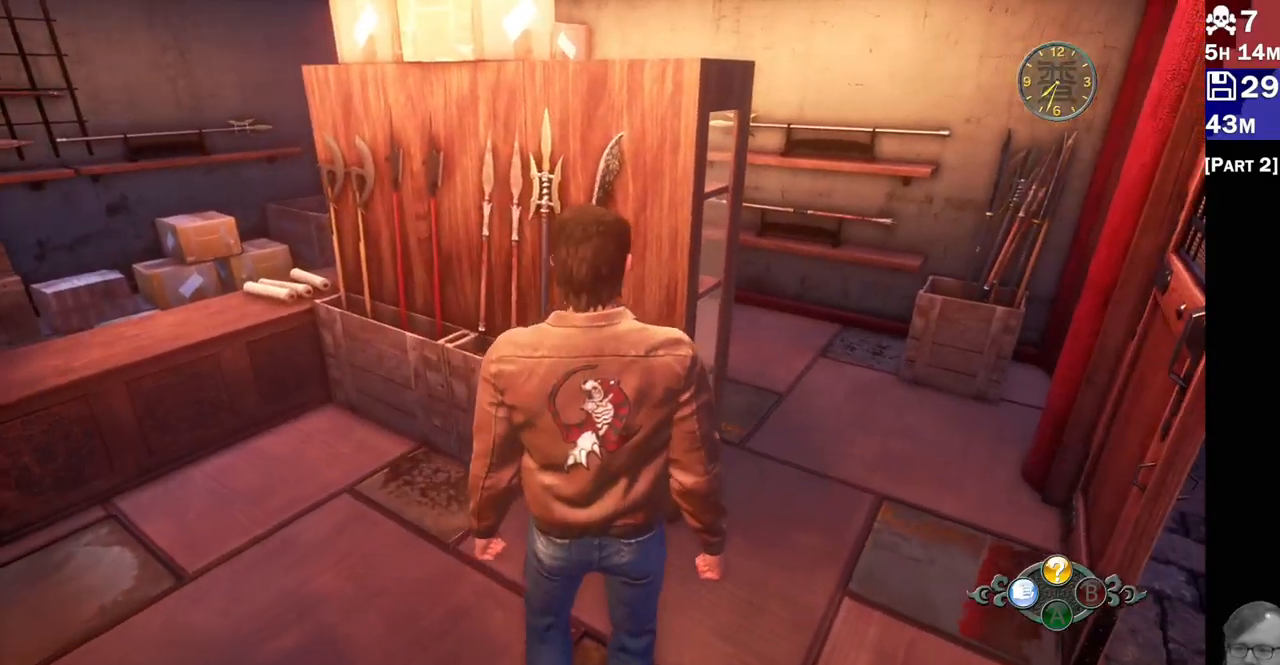
{"dt_ms": 500, "buttons": ["R2"], "left_stick": "up-right", "right_stick": "down-left", "events": [[167, "right_stick", "center"], [317, "right_stick", "down-left"]]}
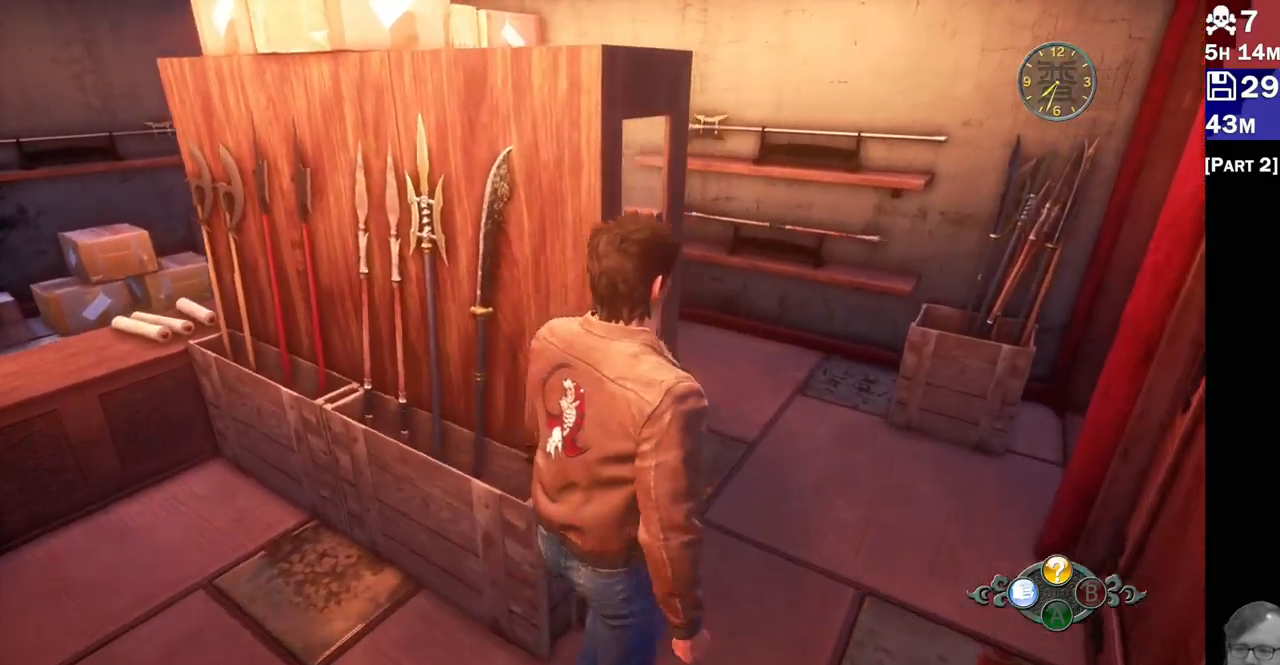
{"dt_ms": 500, "buttons": [], "left_stick": "center", "right_stick": "left", "events": [[17, "right_stick", "left"], [217, "left_stick", "right"], [233, "R2", "up"], [383, "left_stick", "center"]]}
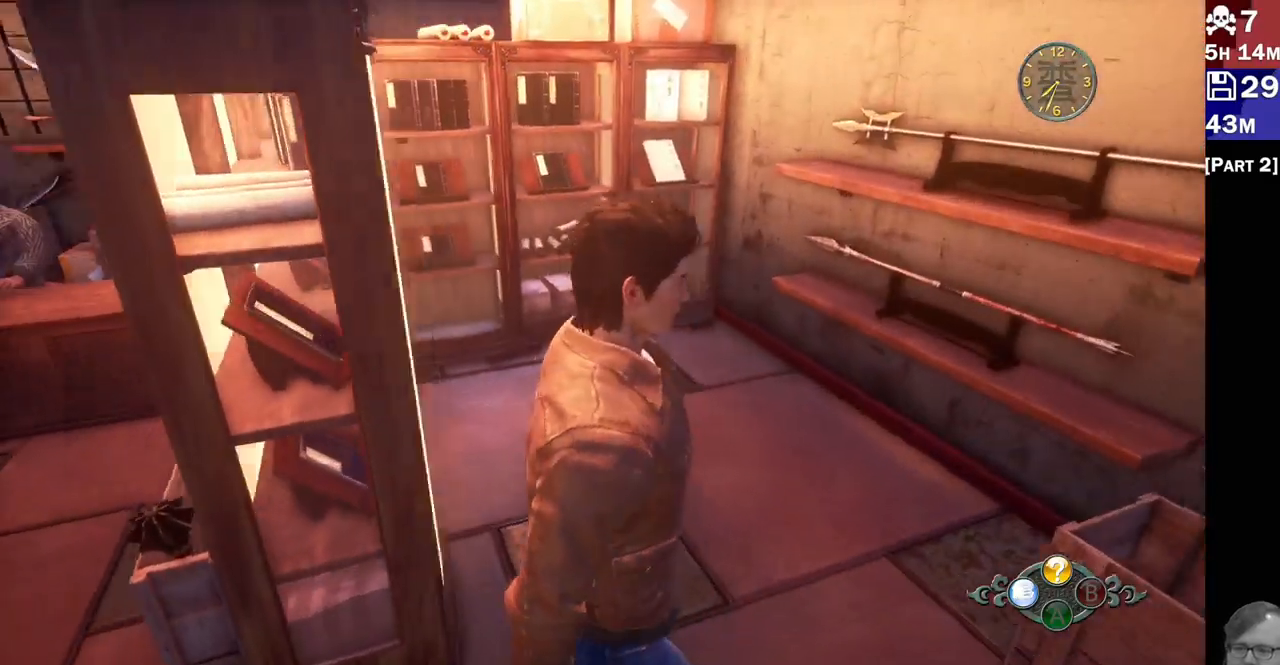
{"dt_ms": 500, "buttons": [], "left_stick": "center", "right_stick": "left", "events": []}
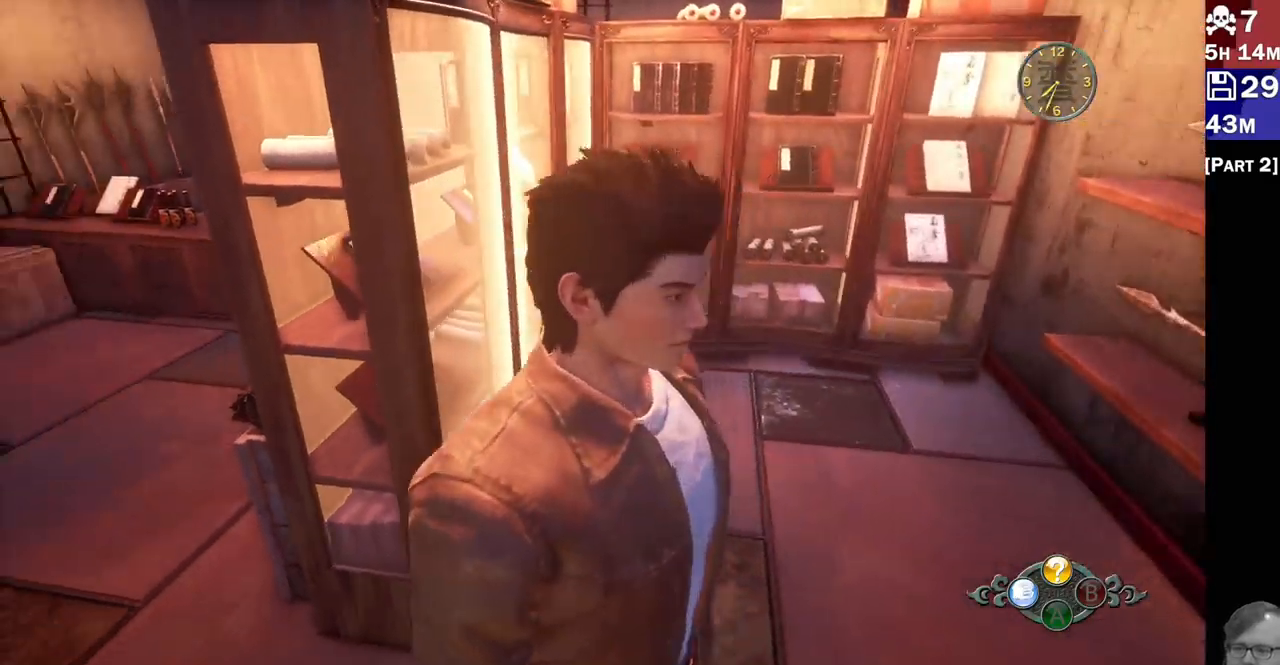
{"dt_ms": 500, "buttons": [], "left_stick": "up", "right_stick": "left", "events": [[217, "left_stick", "up"]]}
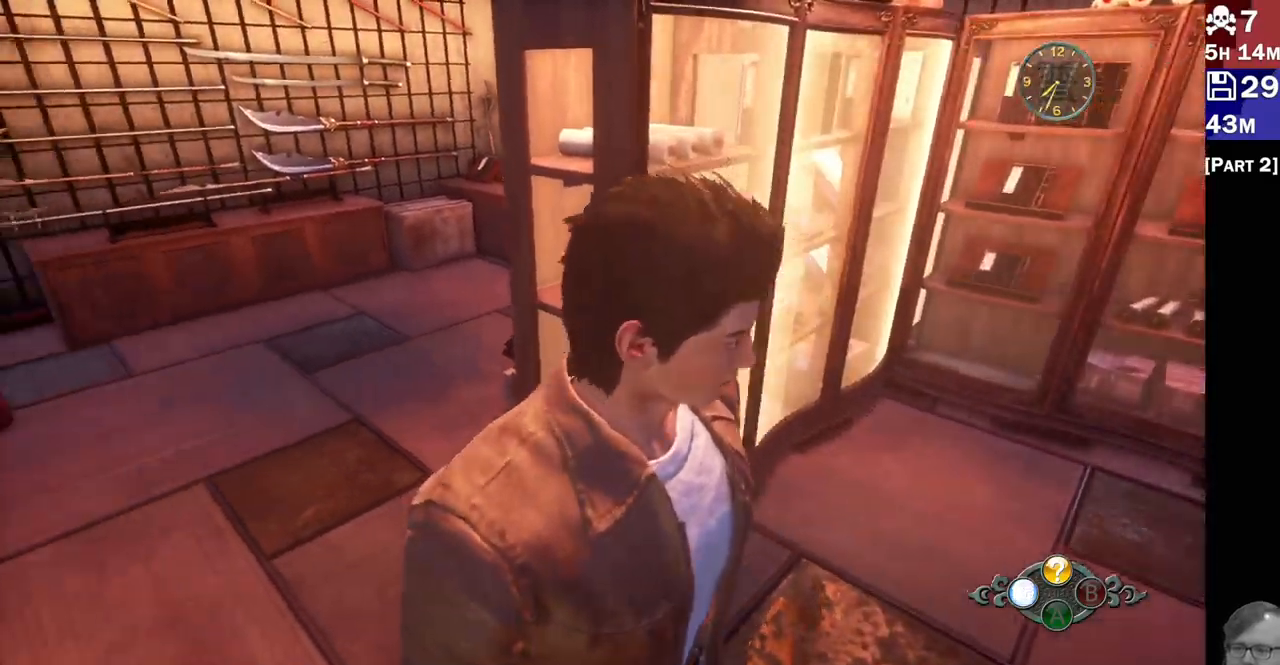
{"dt_ms": 500, "buttons": [], "left_stick": "up-left", "right_stick": "left", "events": [[300, "left_stick", "up-left"]]}
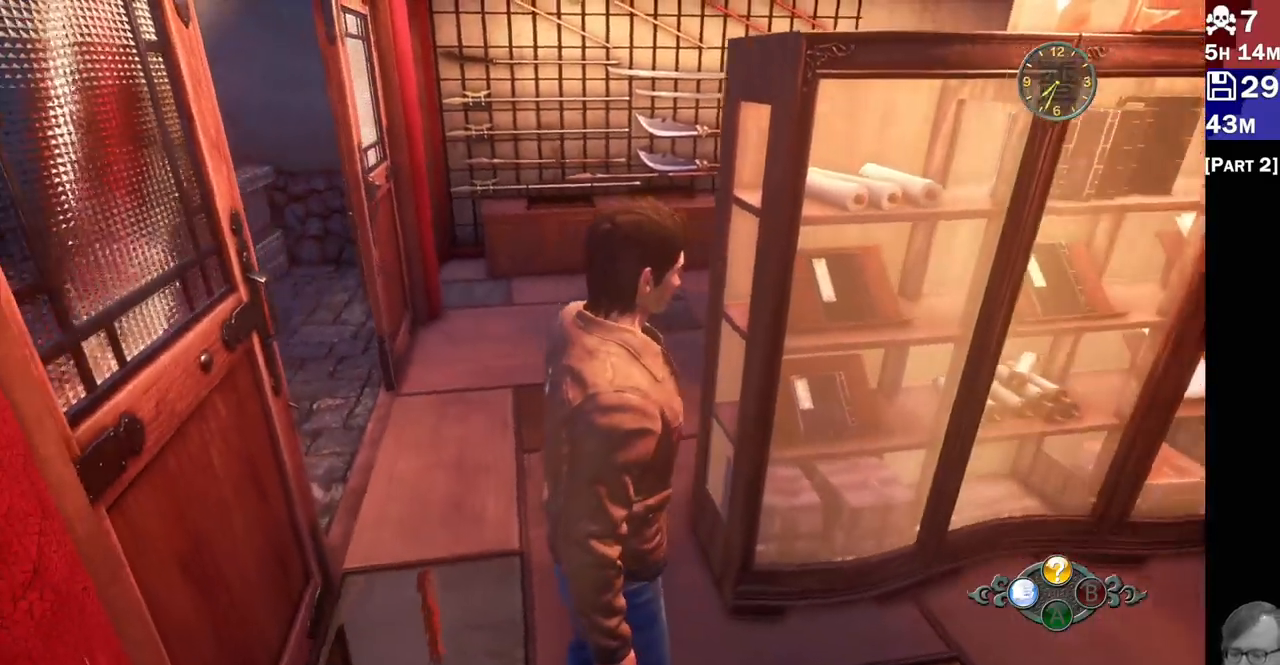
{"dt_ms": 500, "buttons": [], "left_stick": "up", "right_stick": "up-left", "events": [[267, "left_stick", "up"], [500, "right_stick", "up-left"]]}
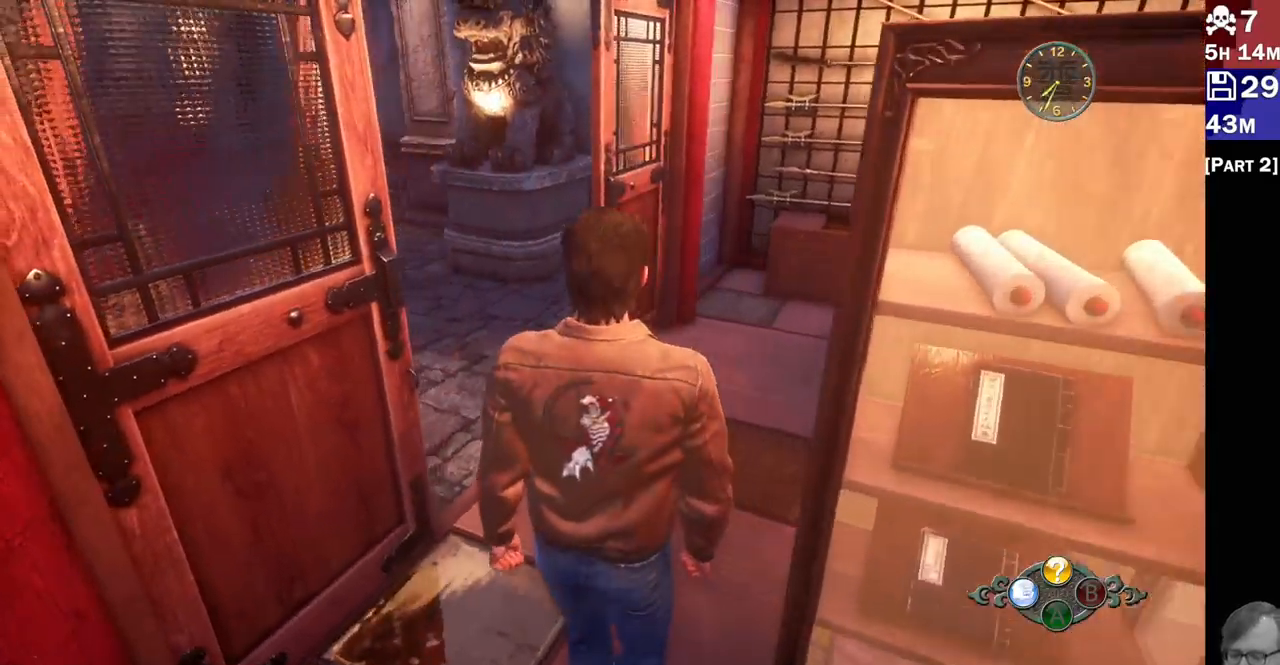
{"dt_ms": 500, "buttons": ["R2"], "left_stick": "up", "right_stick": "up-left", "events": [[267, "R2", "down"]]}
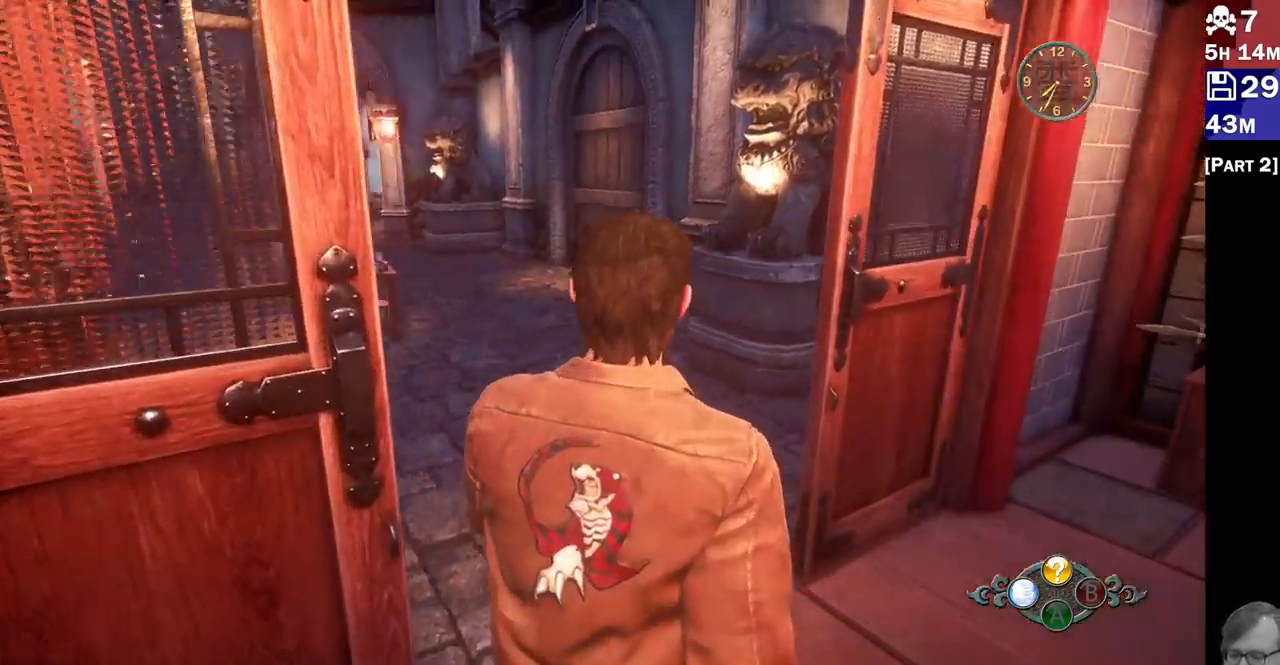
{"dt_ms": 500, "buttons": [], "left_stick": "up-left", "right_stick": "right", "events": [[383, "R2", "up"], [383, "right_stick", "right"], [433, "left_stick", "up-left"]]}
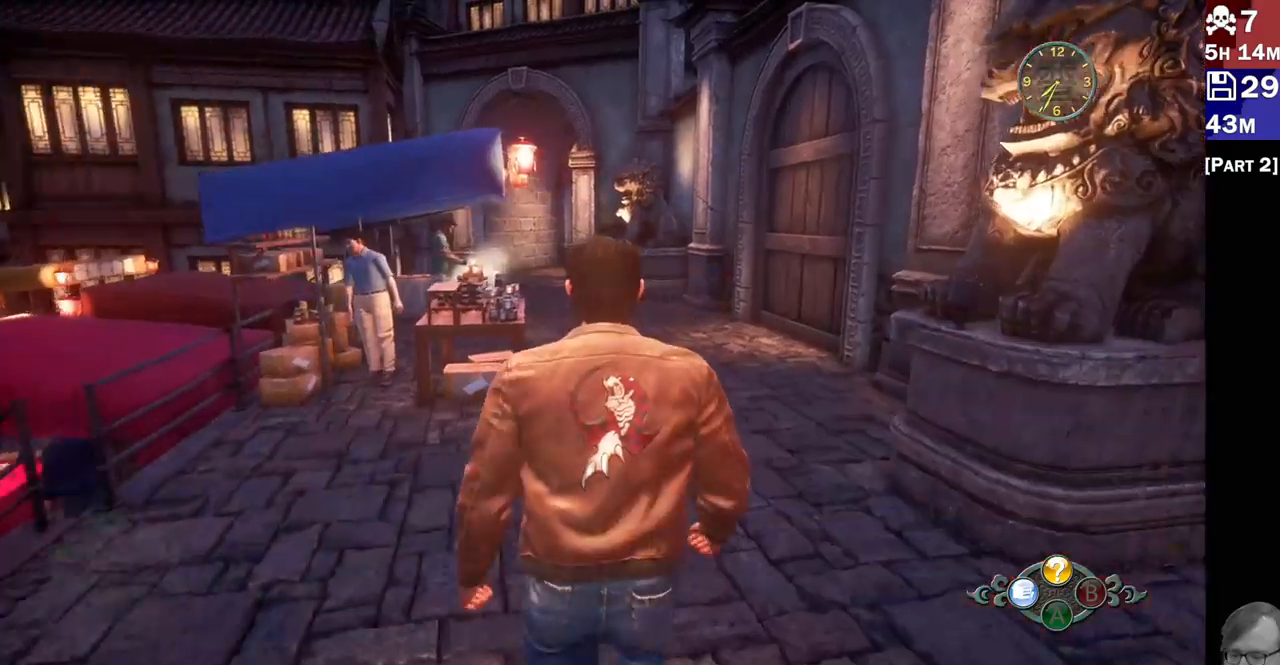
{"dt_ms": 500, "buttons": ["R2"], "left_stick": "up-left", "right_stick": "right", "events": [[133, "R2", "down"]]}
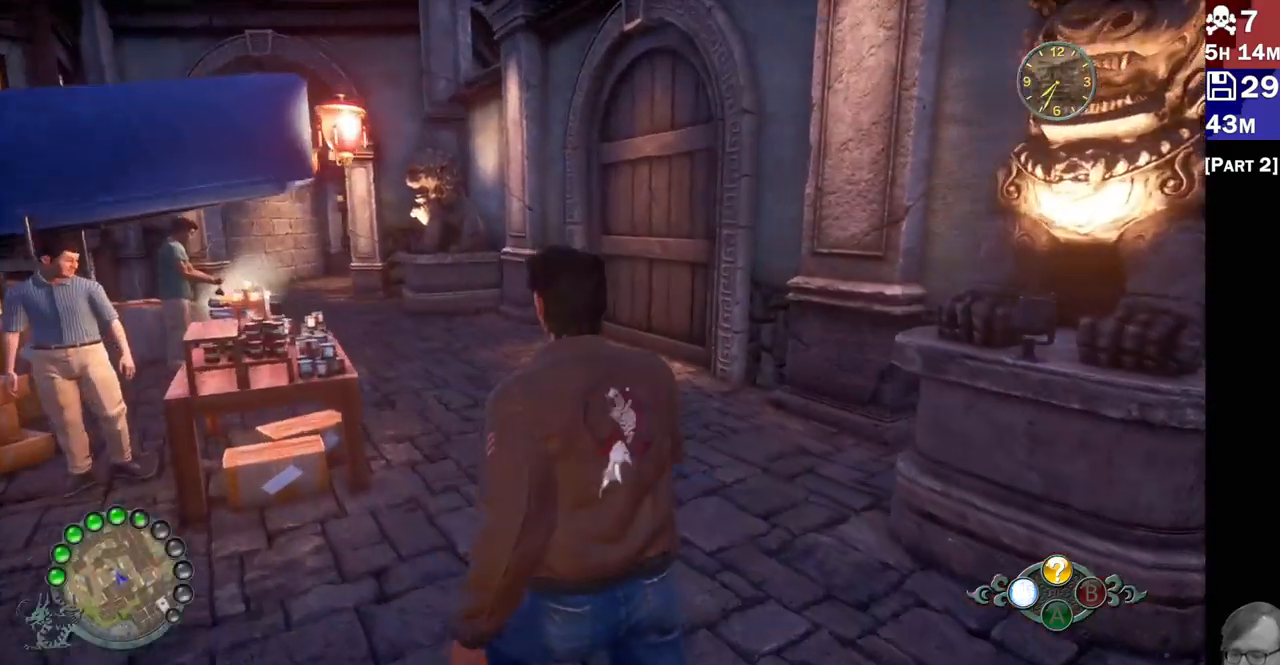
{"dt_ms": 1000, "buttons": ["R2"], "left_stick": "up-left", "right_stick": "left"}
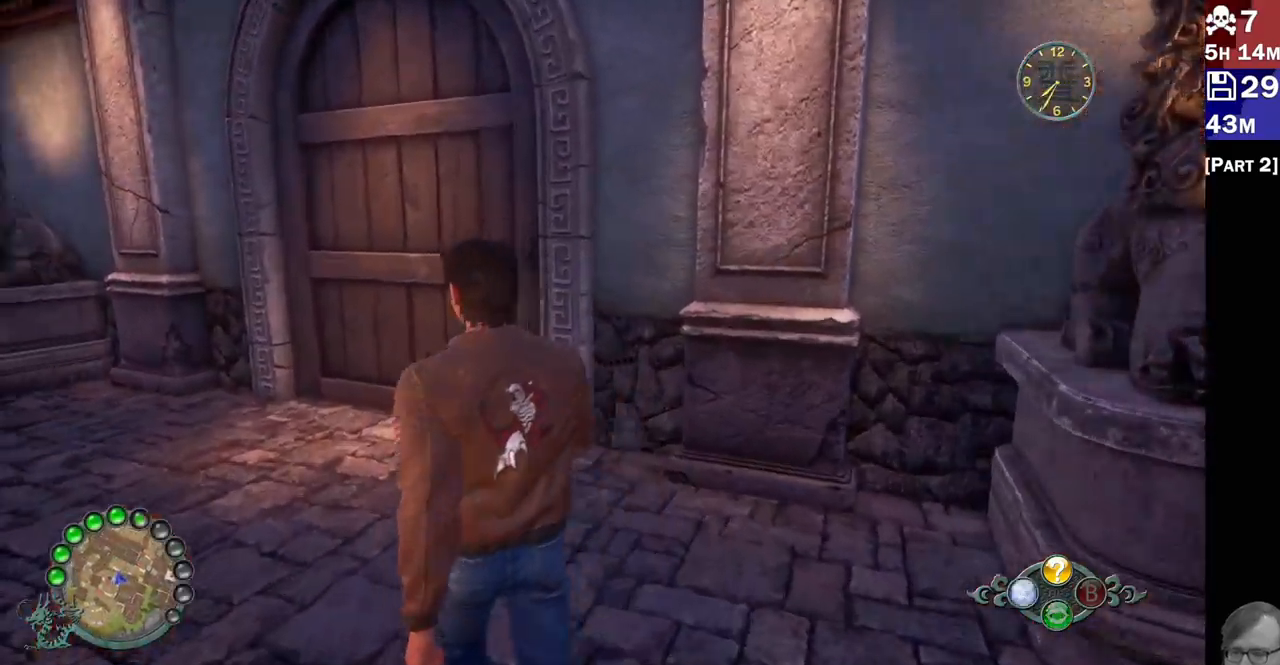
{"dt_ms": 500, "buttons": ["R2"], "left_stick": "up-left", "right_stick": "left", "events": []}
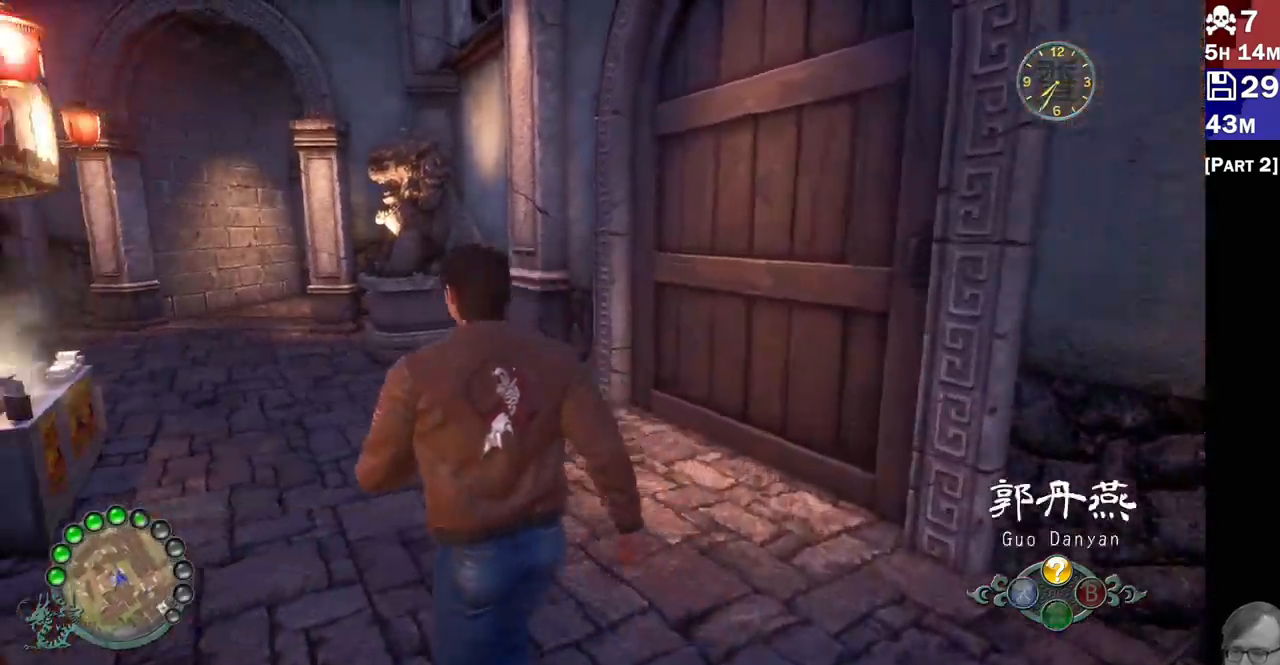
{"dt_ms": 1000, "buttons": ["R2"], "left_stick": "up", "right_stick": "right"}
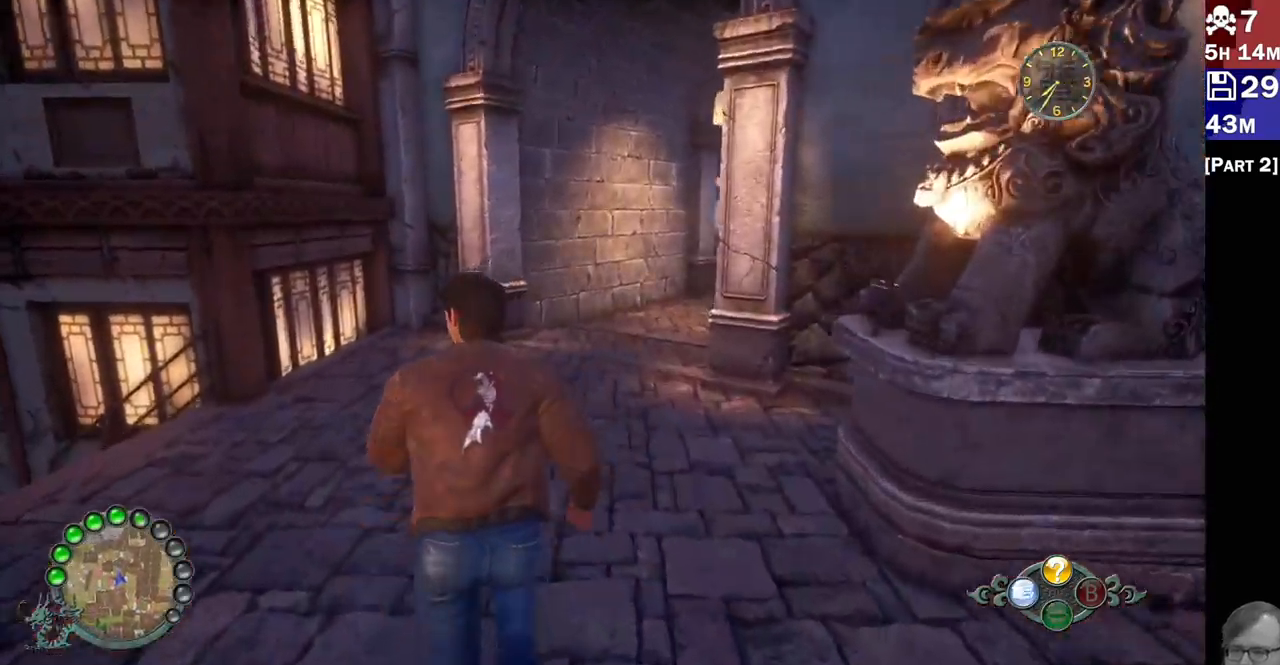
{"dt_ms": 500, "buttons": ["R2"], "left_stick": "up-left", "right_stick": "right", "events": [[400, "left_stick", "up-left"]]}
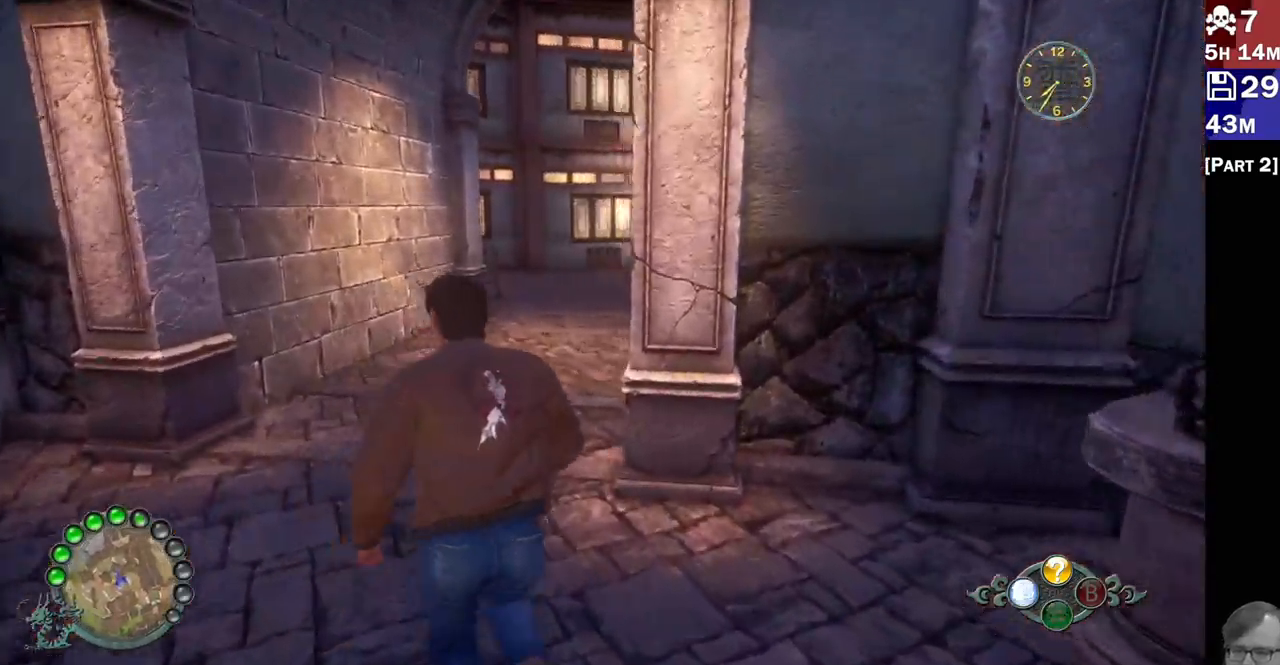
{"dt_ms": 1000, "buttons": ["R2"], "left_stick": "up", "right_stick": "up-left"}
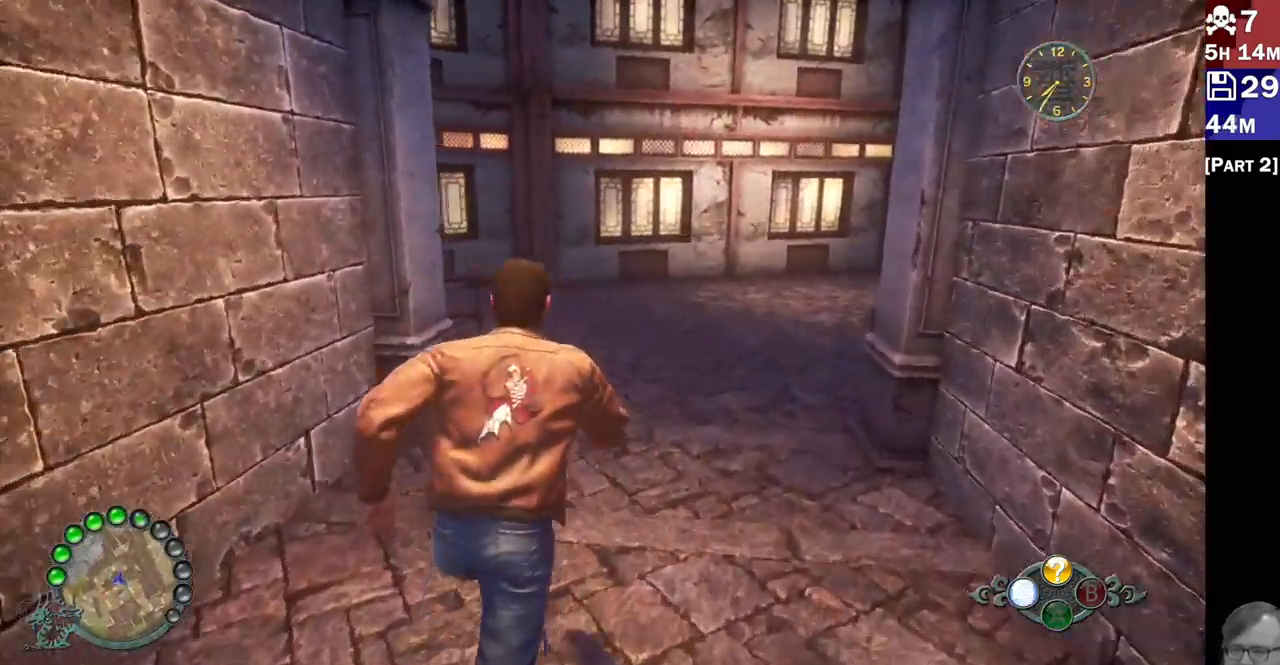
{"dt_ms": 500, "buttons": [], "left_stick": "up-right", "right_stick": "left", "events": [[100, "right_stick", "left"], [200, "left_stick", "right"], [283, "R2", "up"], [383, "left_stick", "up-right"]]}
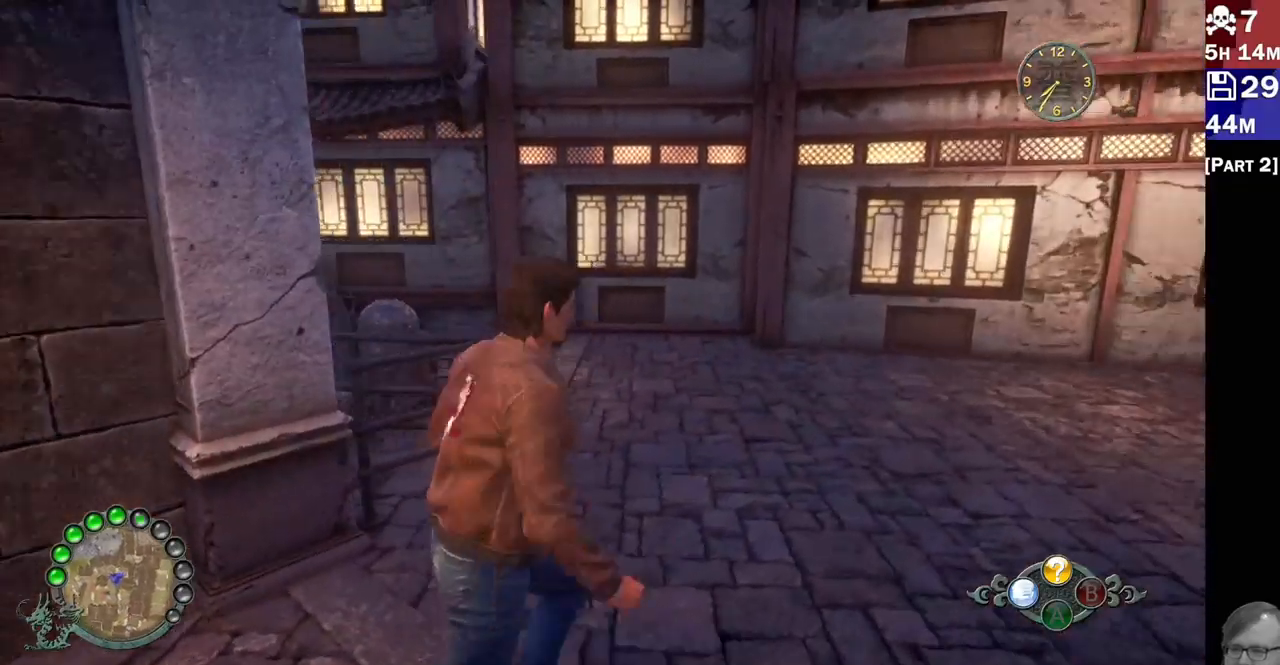
{"dt_ms": 500, "buttons": [], "left_stick": "up", "right_stick": "down", "events": [[100, "right_stick", "center"], [217, "right_stick", "down-right"], [300, "right_stick", "center"], [350, "left_stick", "up"], [483, "right_stick", "down"]]}
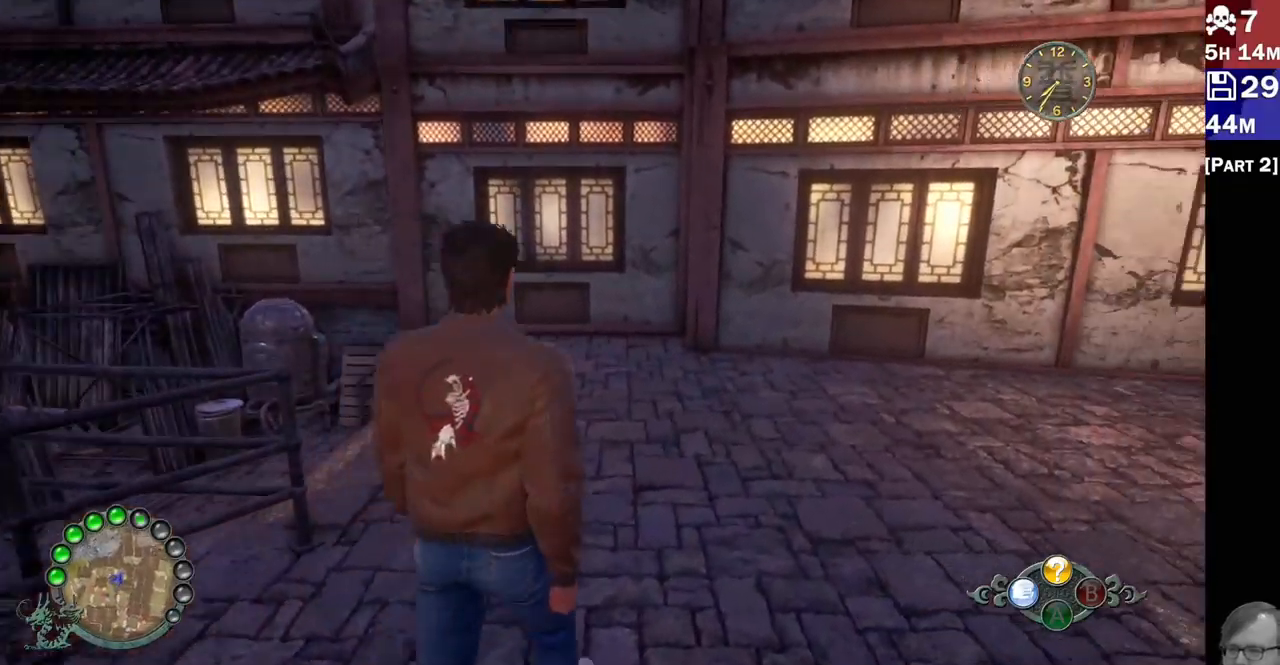
{"dt_ms": 500, "buttons": [], "left_stick": "up", "right_stick": "right", "events": [[17, "right_stick", "down-left"], [267, "right_stick", "center"], [500, "right_stick", "right"]]}
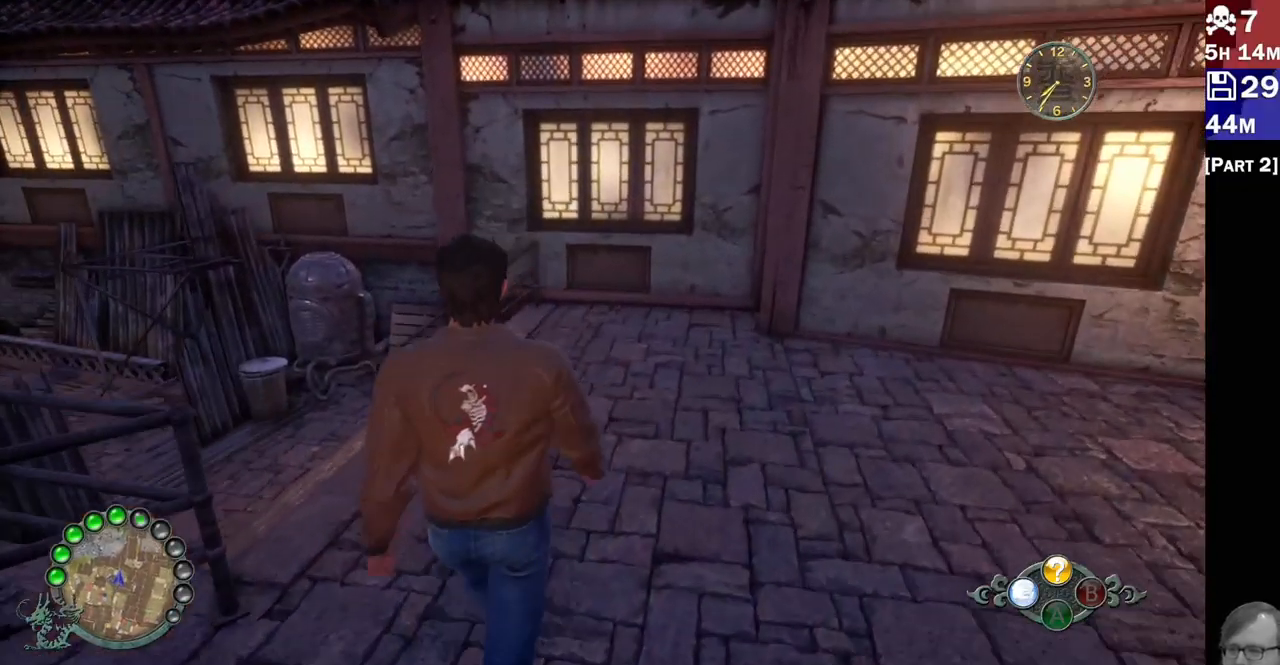
{"dt_ms": 500, "buttons": [], "left_stick": "center", "right_stick": "right", "events": [[200, "left_stick", "right"], [417, "left_stick", "center"]]}
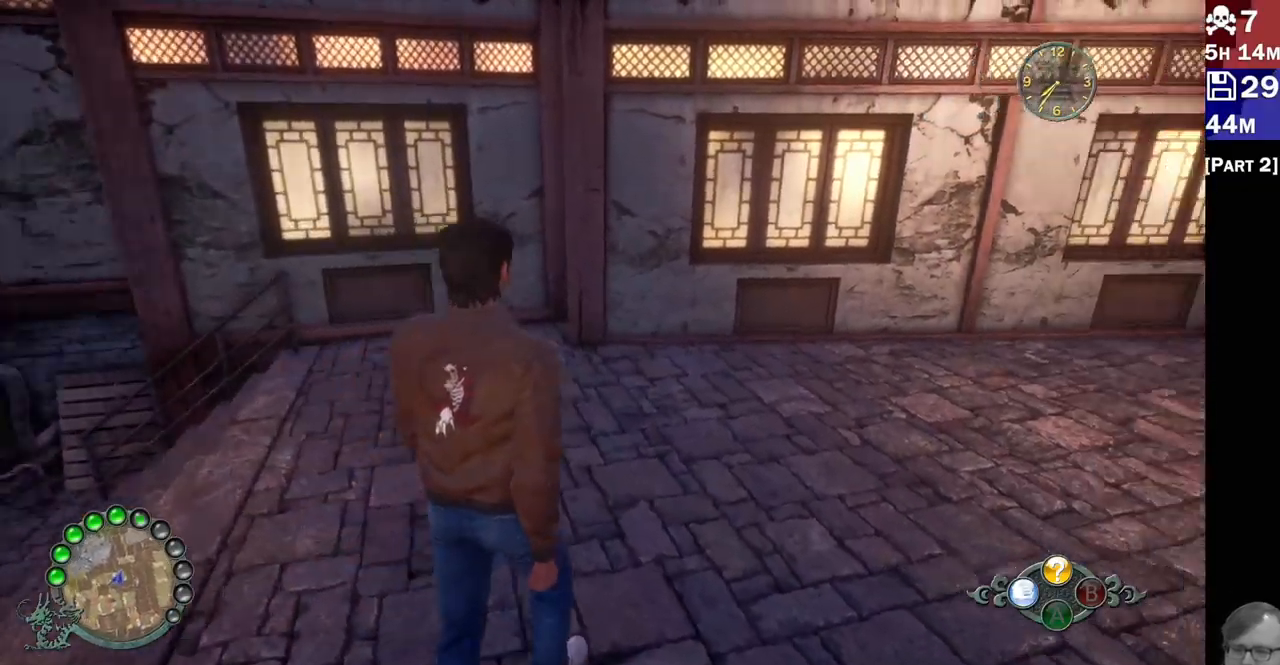
{"dt_ms": 500, "buttons": [], "left_stick": "up", "right_stick": "right", "events": [[500, "left_stick", "up"]]}
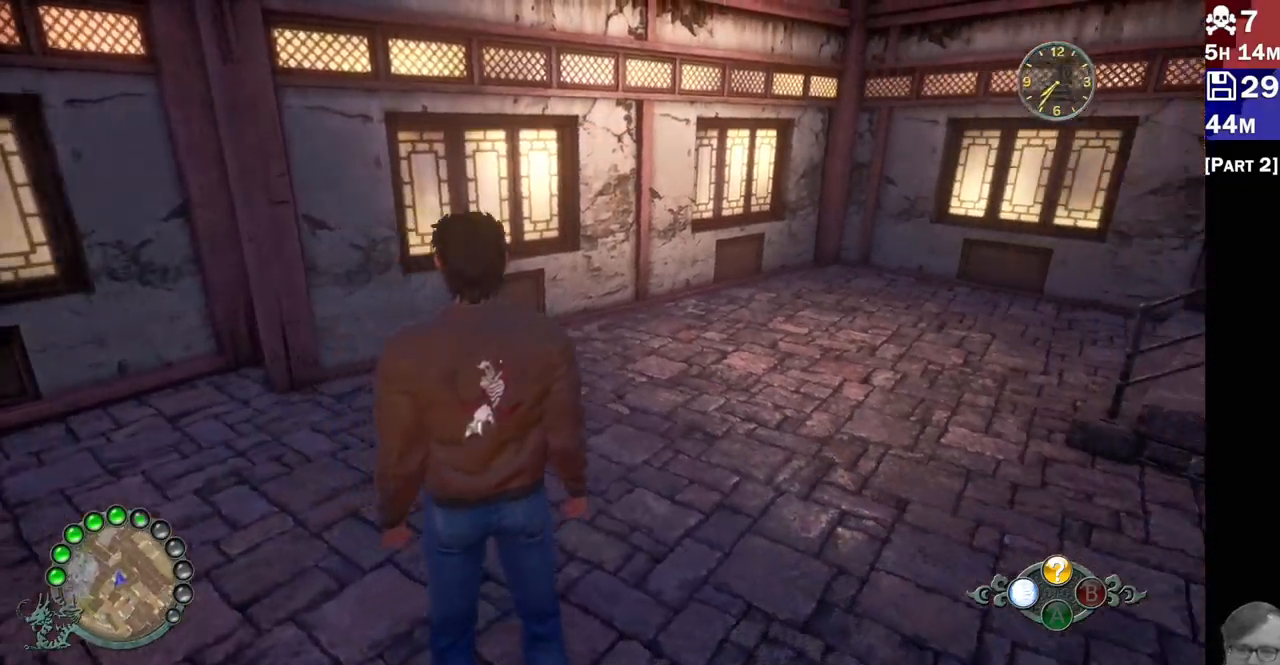
{"dt_ms": 500, "buttons": ["R2"], "left_stick": "up", "right_stick": "right", "events": [[283, "R2", "down"]]}
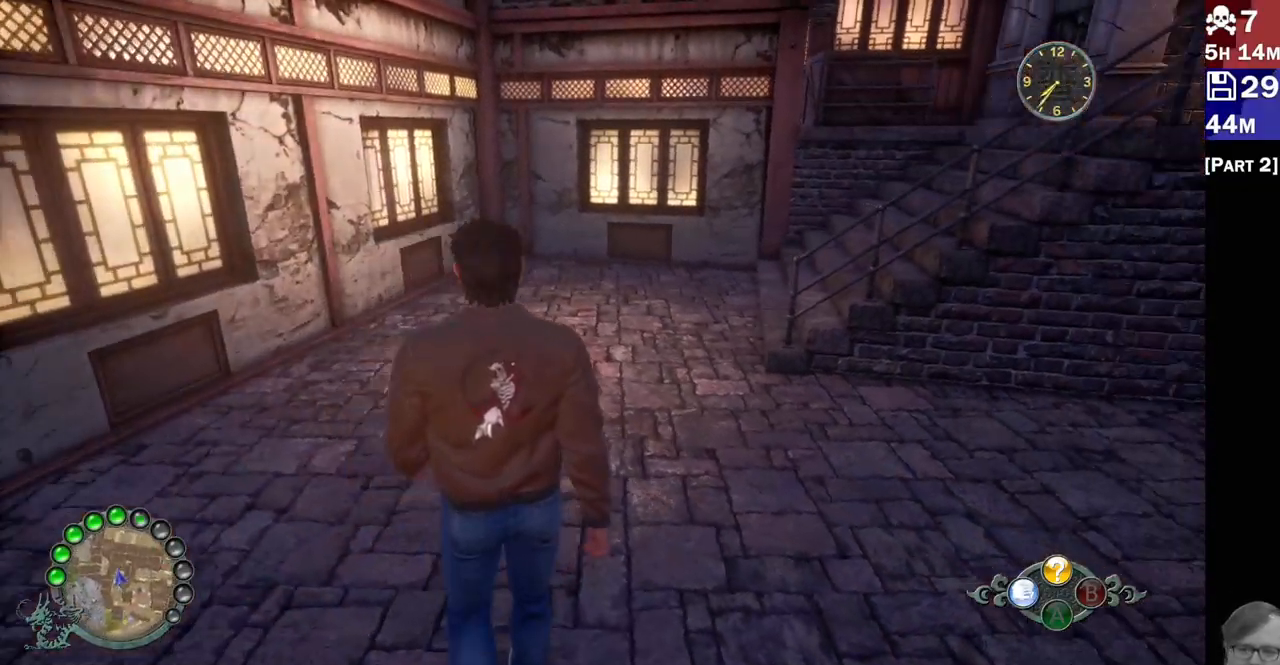
{"dt_ms": 1000, "buttons": ["R2"], "left_stick": "up-left", "right_stick": "up"}